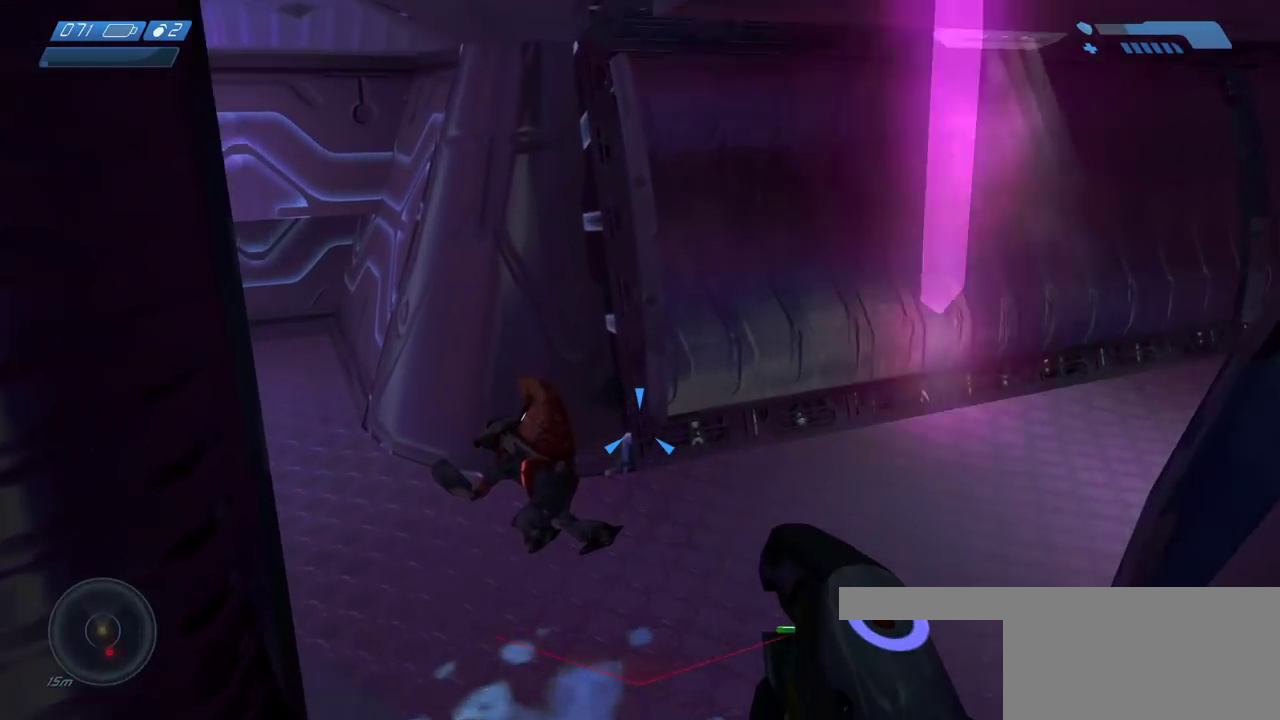
Gameplay with keyboard and mouse; each line is a JSON object with the keys and mouse buttons held at the frame after it. "events" lists presses ("down") and releases ("up") of "a", "ctrl", "d", "e", "f", "q", "r", "s", "shift", "space", "tab", "w", "mouse_left", "mouse_wheel", "mouse_right", "mouse_mb4" and "mouse_mb5" between this image and that frame as [ms after this image, input, new state], when the widget could be followed in between. "mouse_left", "mouse_wheel", "mouse_right", "mouse_mb4", "mouse_mb5" = the "left", "wheel", "right", "mb4", "mb5" buttons of the "mouse" list. No other keys are recorded. "wheel" means that the mouse wheel is clicked or scrolled. Mouse movement is not recorded.
{"keys": ["w"], "mouse": []}
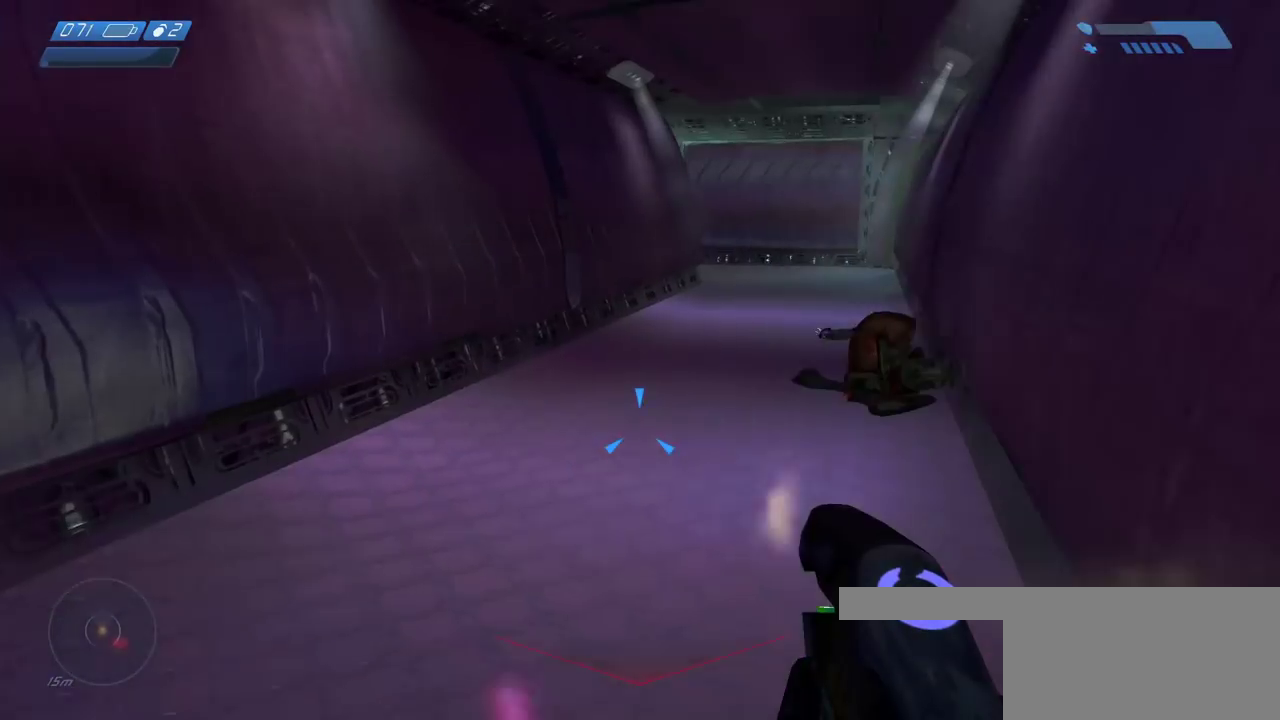
{"keys": ["w"], "mouse": []}
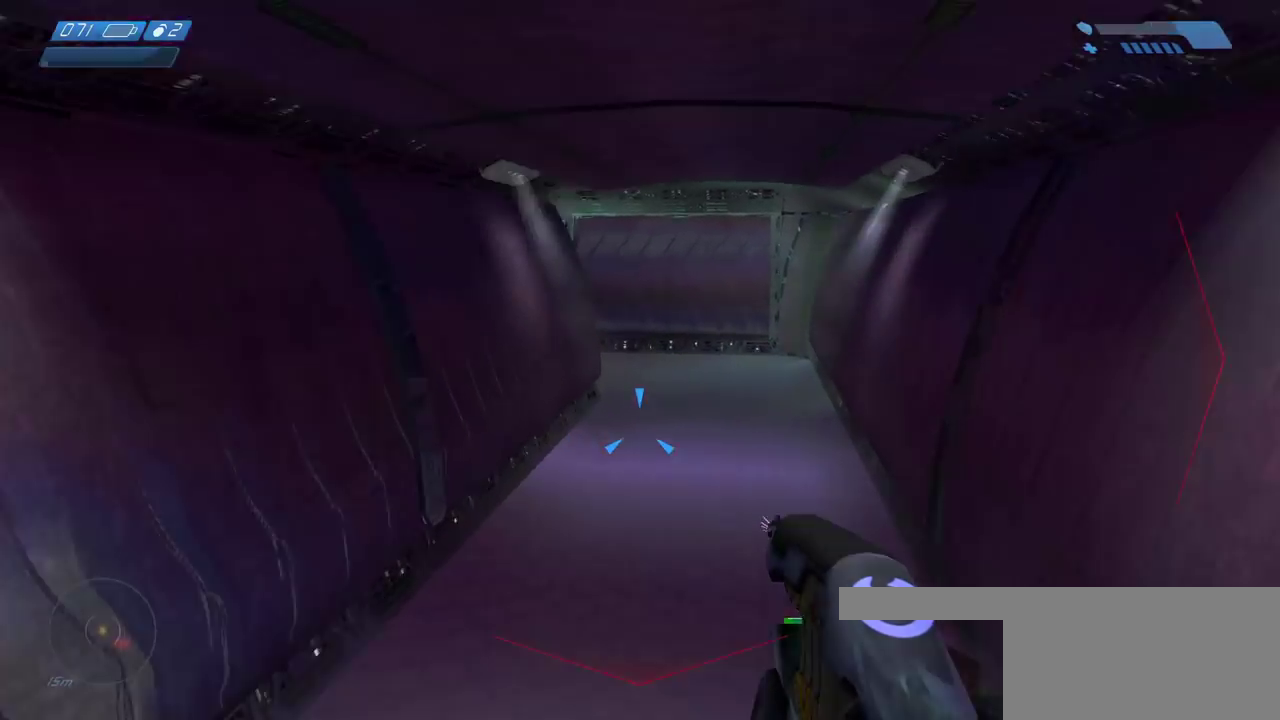
{"keys": ["w"], "mouse": [], "events": []}
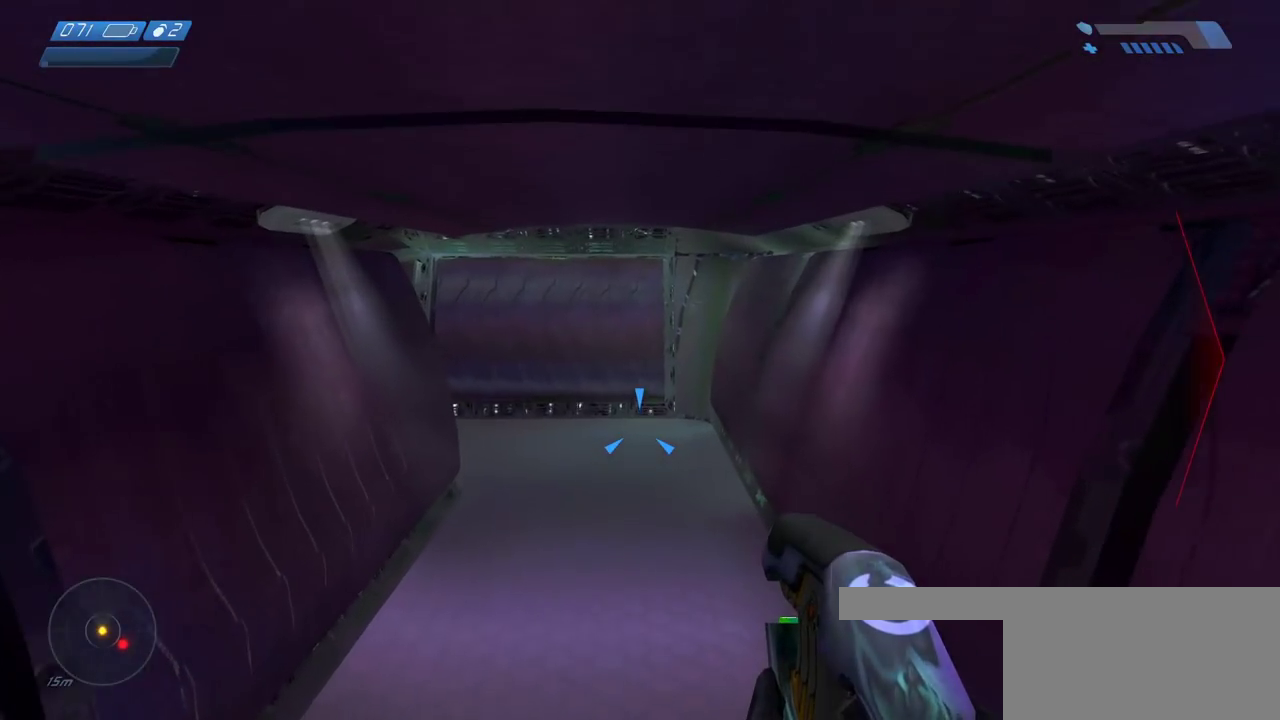
{"keys": ["space", "w"], "mouse": [], "events": [[333, "space", "down"]]}
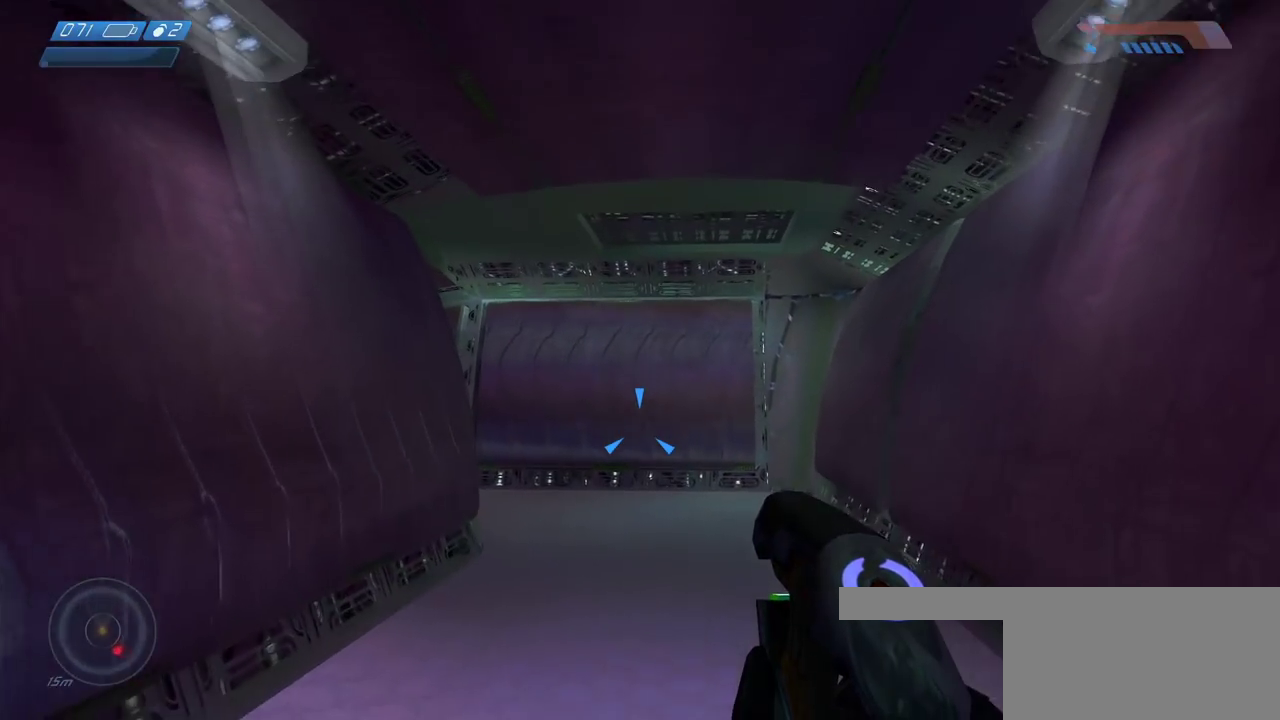
{"keys": ["w"], "mouse": [], "events": [[450, "space", "up"]]}
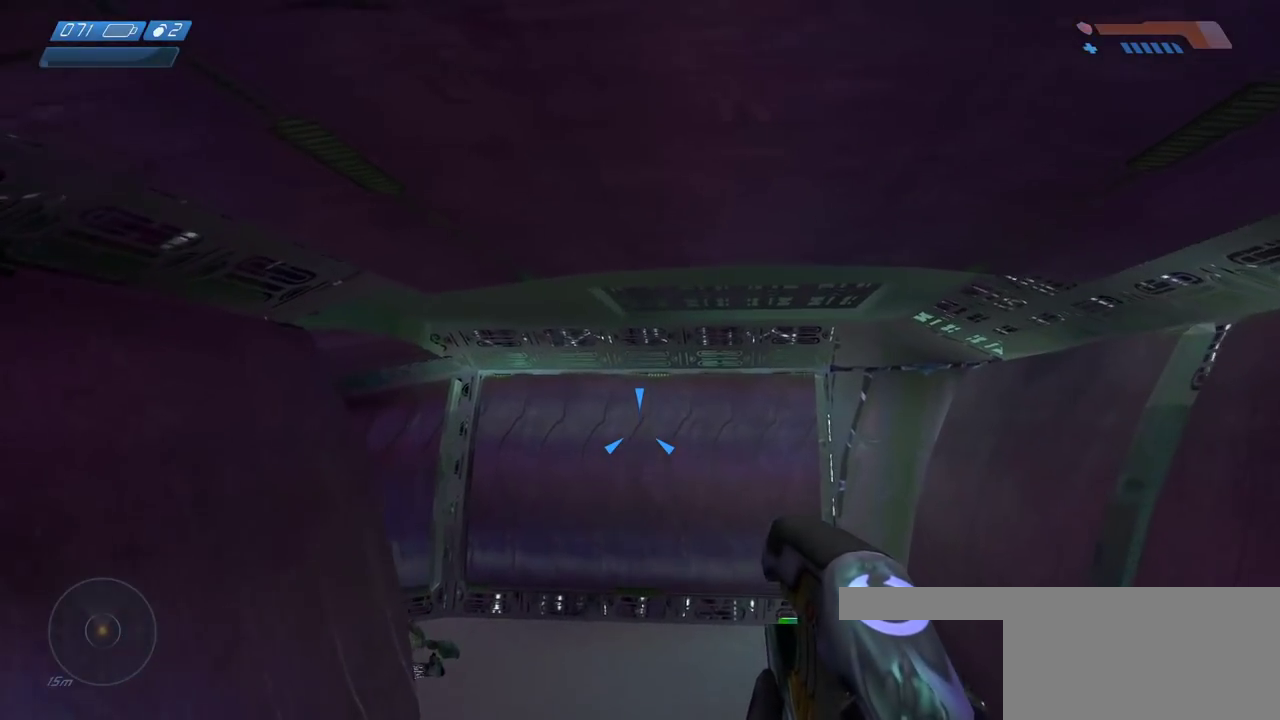
{"keys": ["d"], "mouse": [], "events": [[383, "d", "down"], [433, "w", "up"]]}
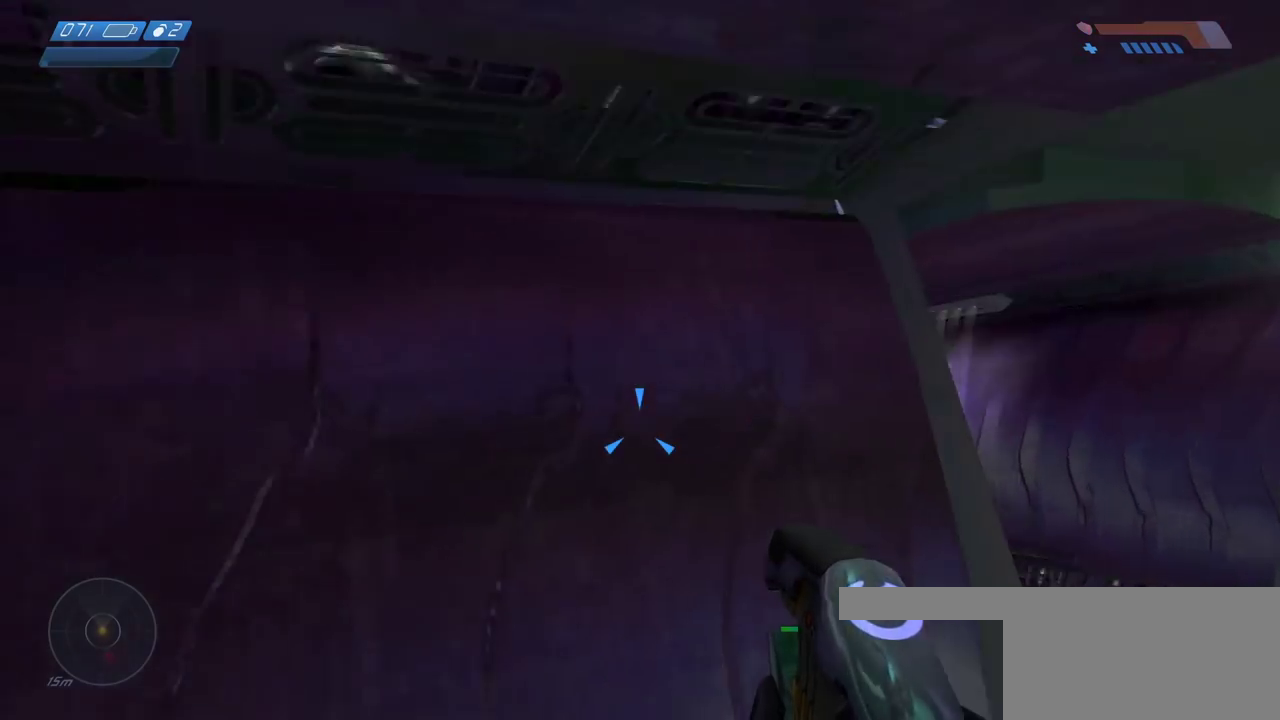
{"keys": ["d"], "mouse": [], "events": [[83, "s", "down"], [467, "s", "up"]]}
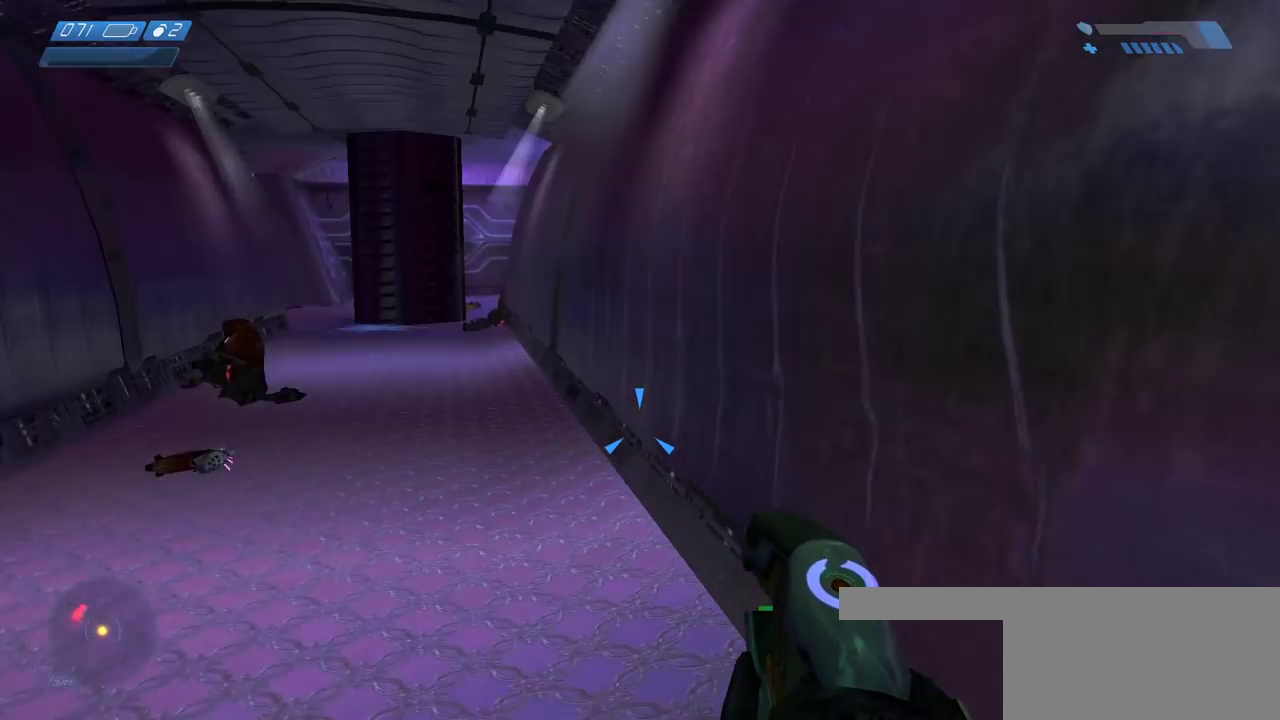
{"keys": ["w"], "mouse": [], "events": [[317, "w", "down"], [400, "d", "up"]]}
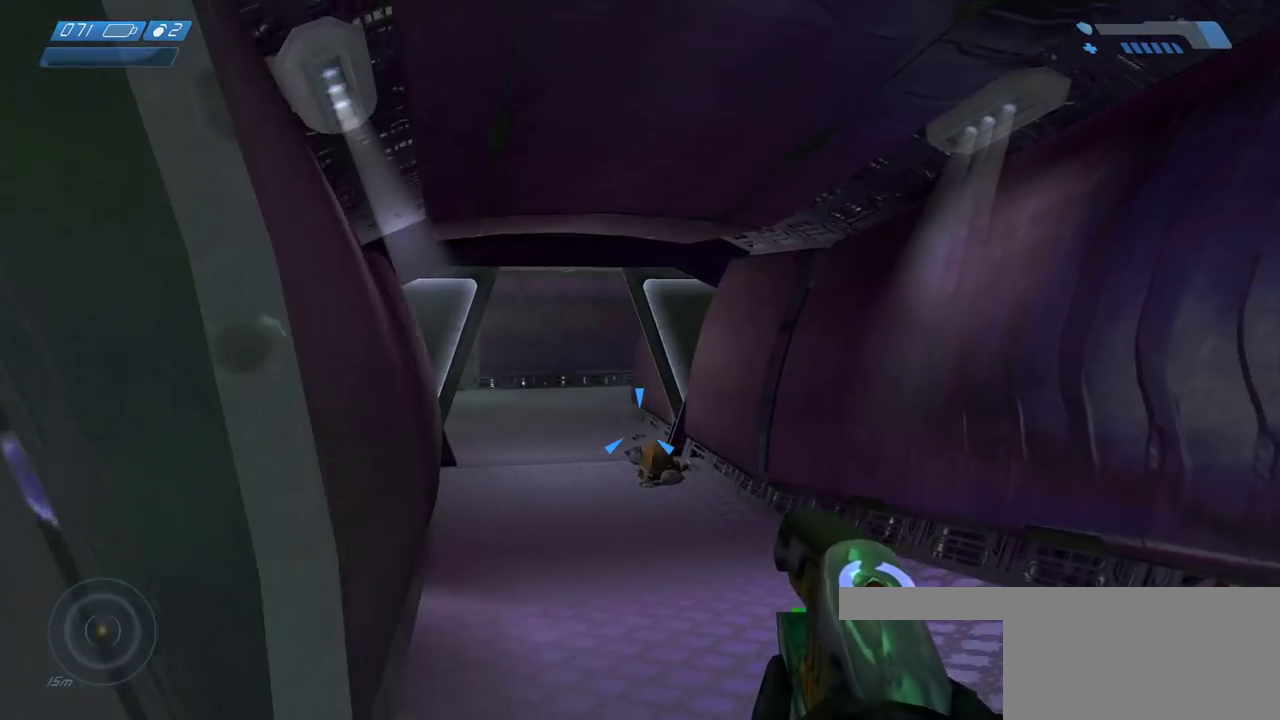
{"keys": ["w"], "mouse": [], "events": [[150, "space", "down"], [300, "space", "up"]]}
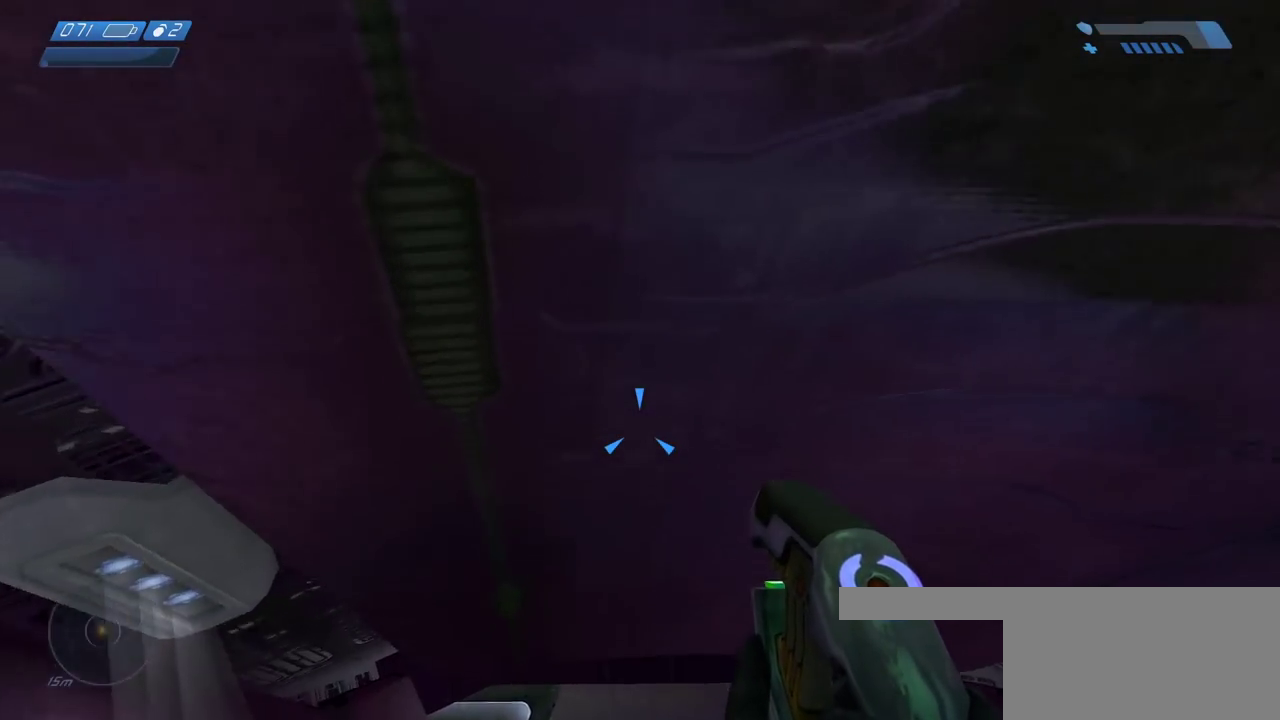
{"keys": ["w"], "mouse": [], "events": []}
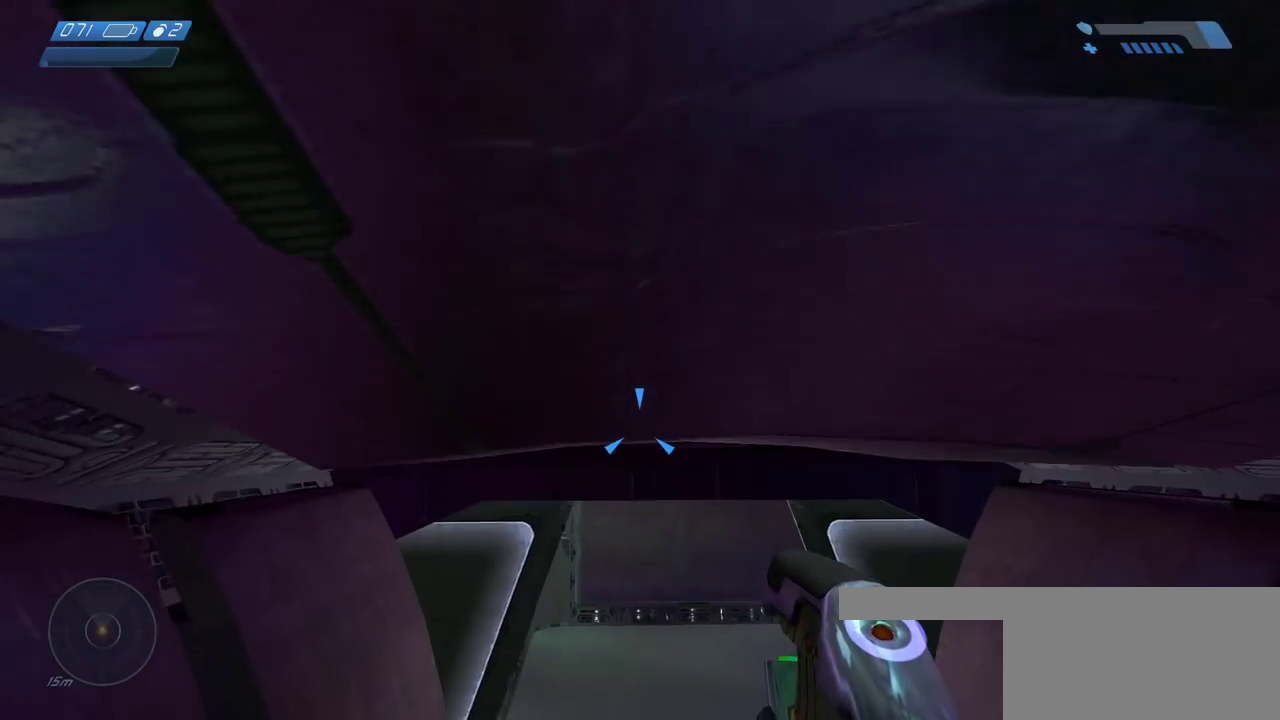
{"keys": ["w"], "mouse": [], "events": []}
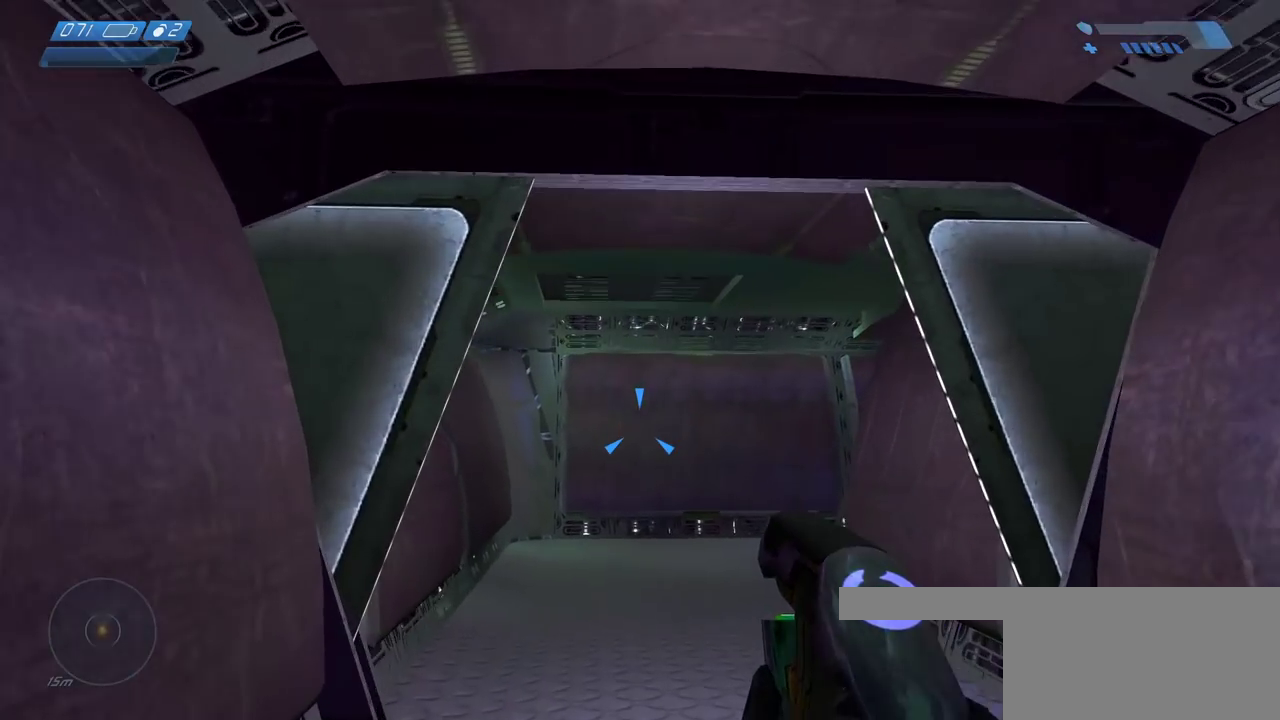
{"keys": ["w"], "mouse": [], "events": []}
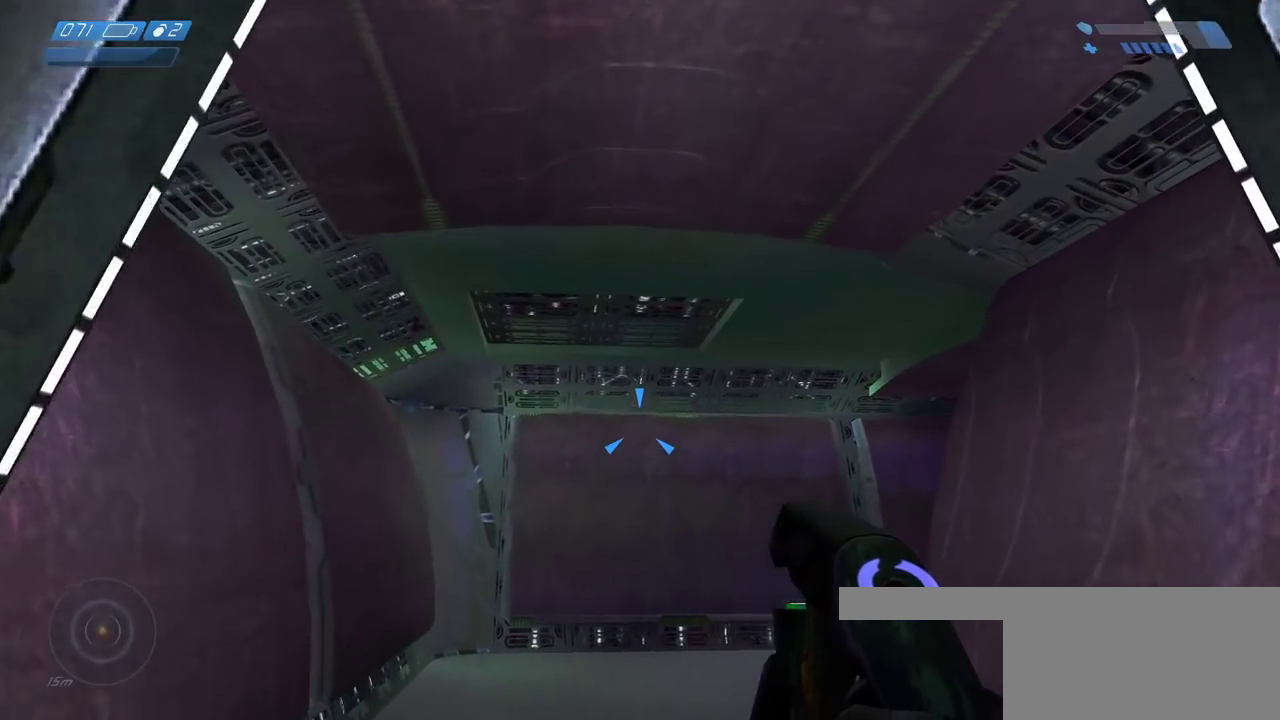
{"keys": ["w"], "mouse": [], "events": [[33, "space", "down"], [183, "space", "up"]]}
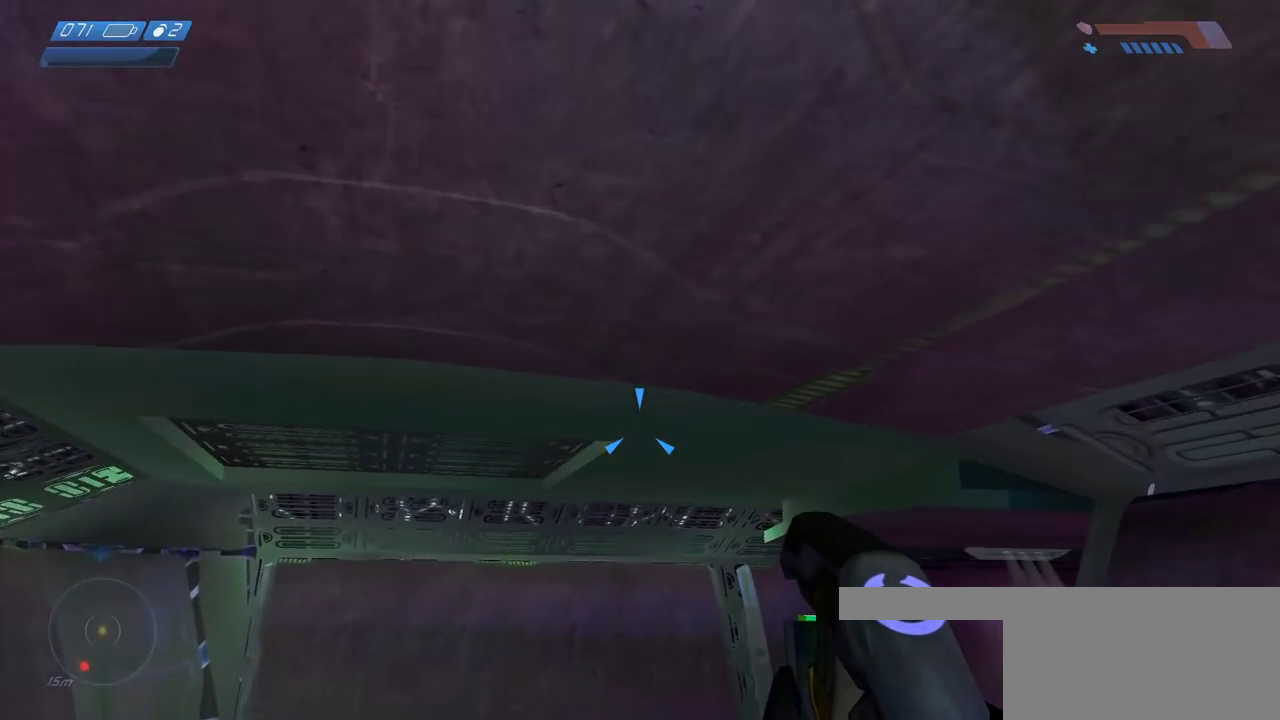
{"keys": ["a", "w"], "mouse": [], "events": [[167, "mouse_mb4", "down"], [283, "mouse_mb4", "up"], [317, "a", "down"]]}
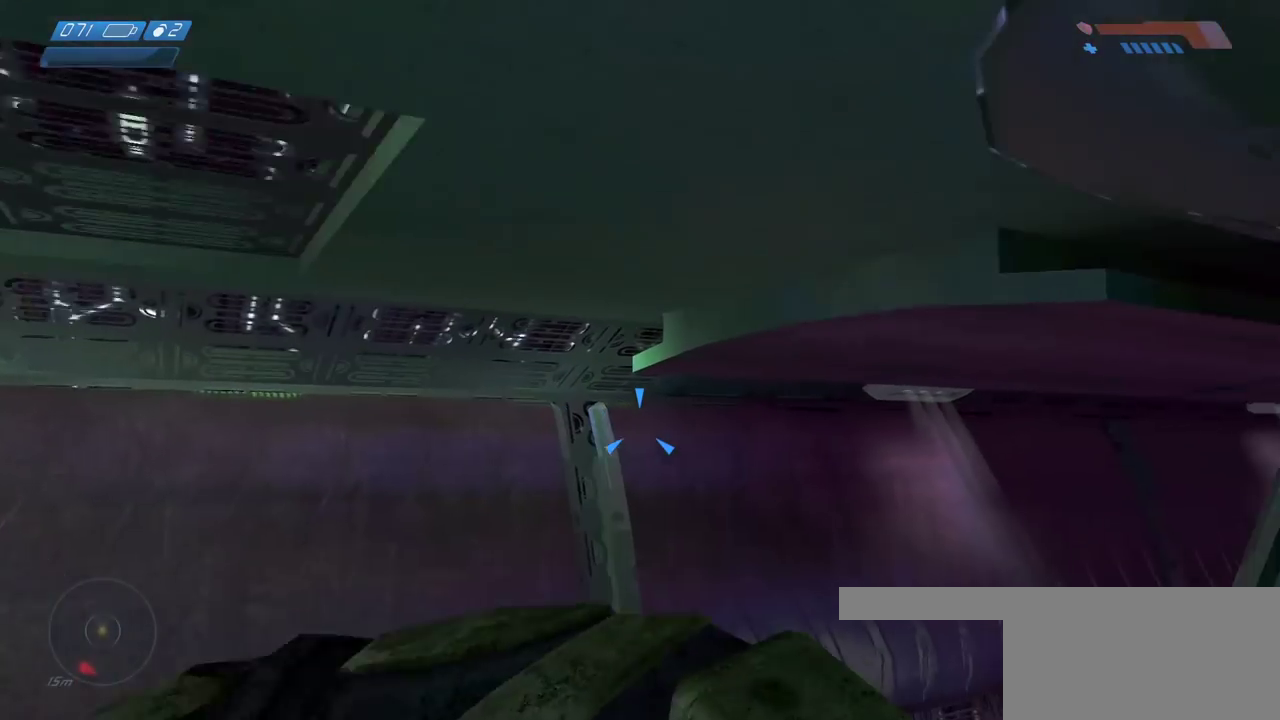
{"keys": ["w"], "mouse": [], "events": [[83, "a", "up"]]}
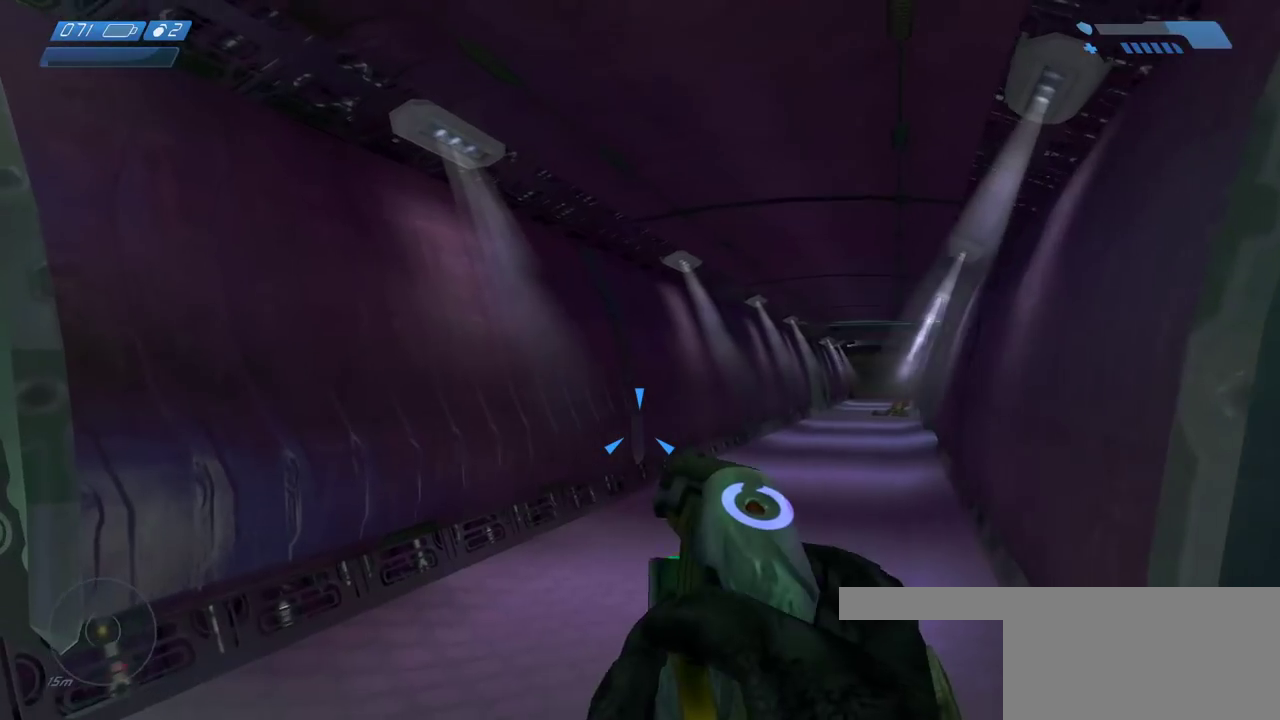
{"keys": ["w"], "mouse": [], "events": [[283, "space", "down"], [467, "space", "up"]]}
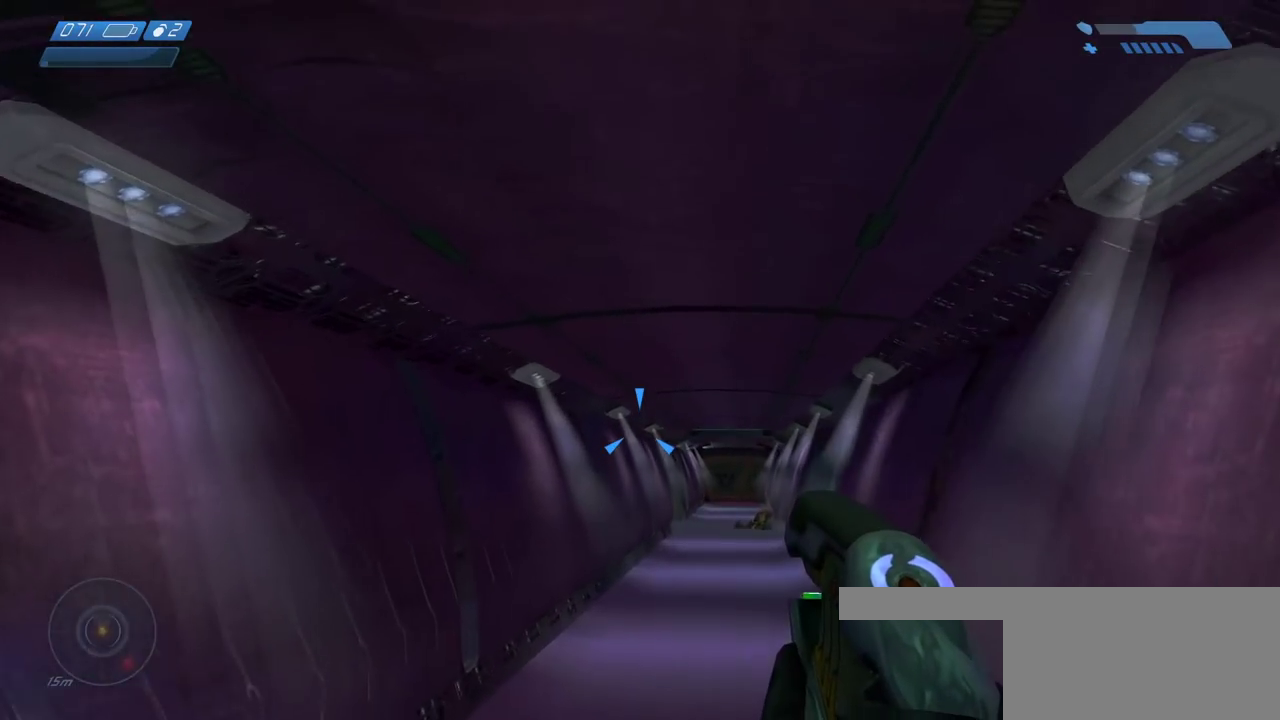
{"keys": ["w"], "mouse": [], "events": []}
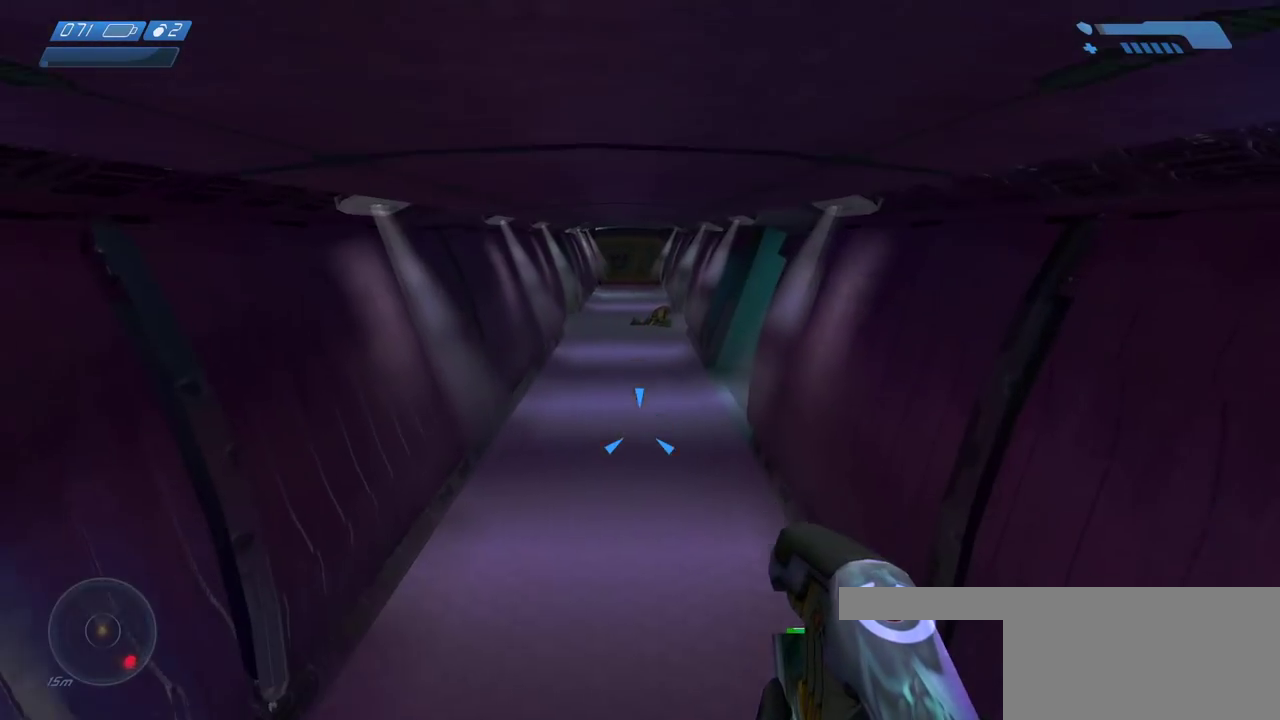
{"keys": ["w"], "mouse": [], "events": []}
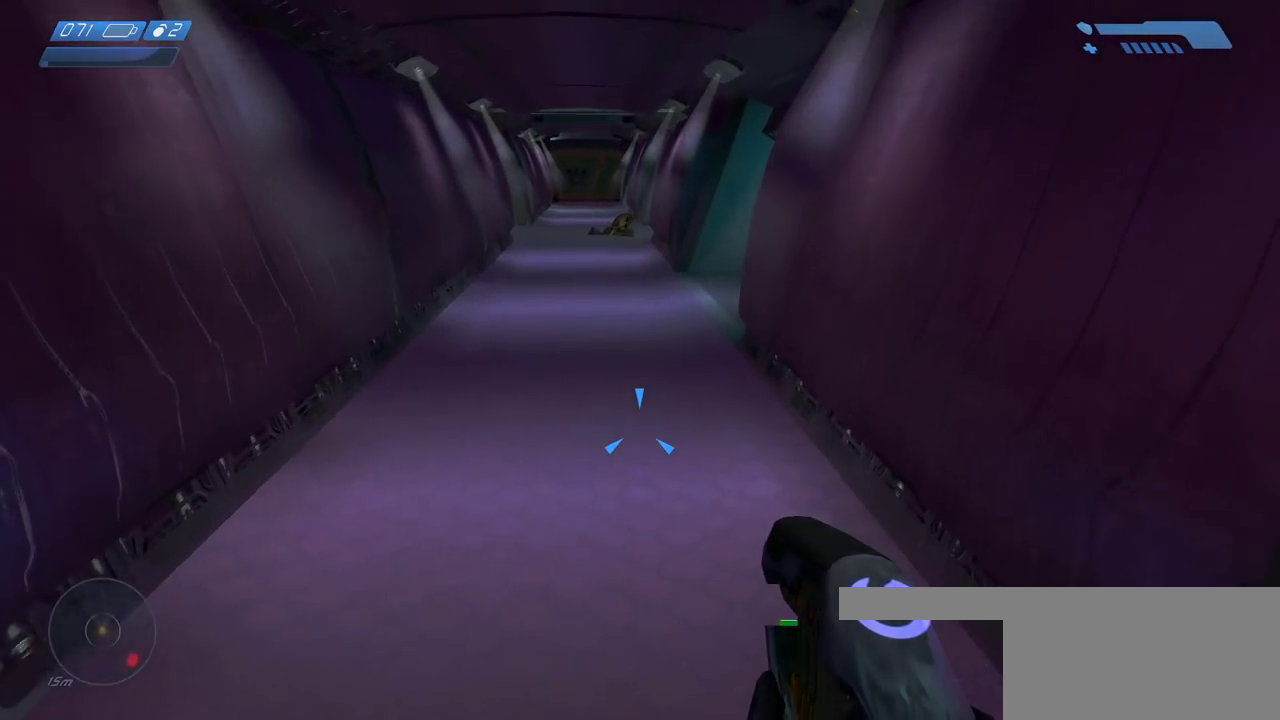
{"keys": ["w"], "mouse": [], "events": []}
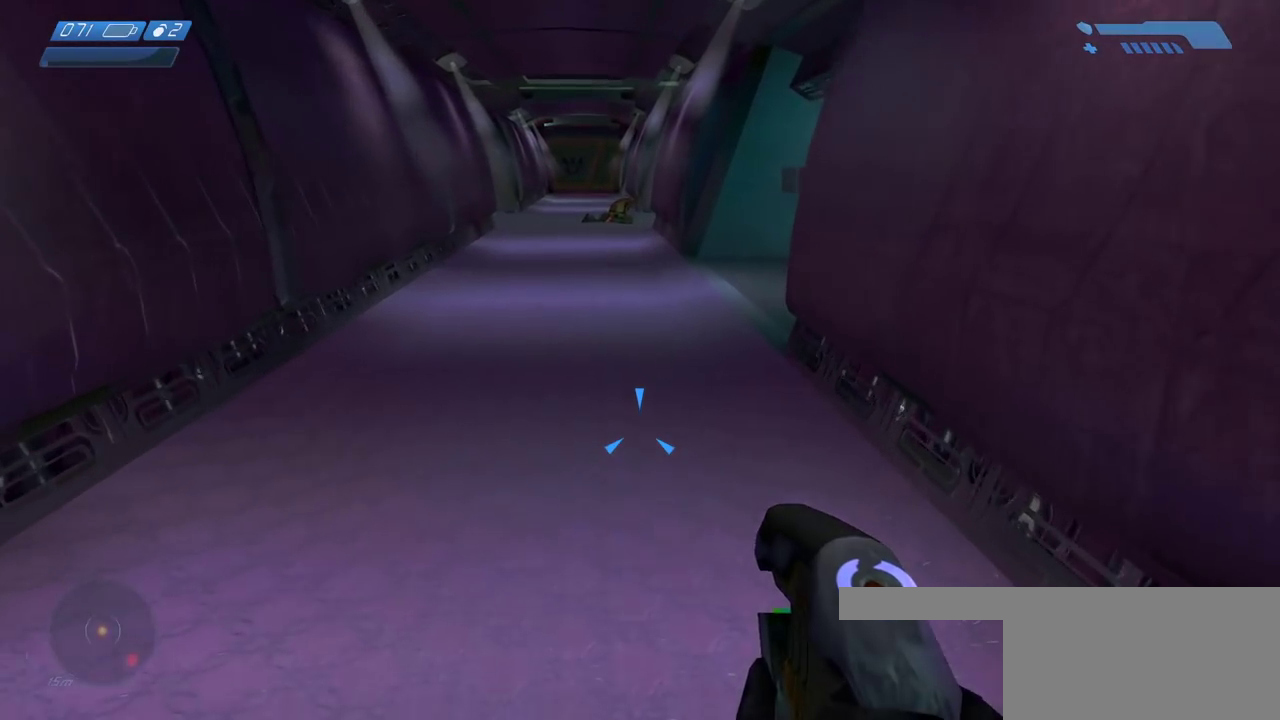
{"keys": ["w"], "mouse": [], "events": []}
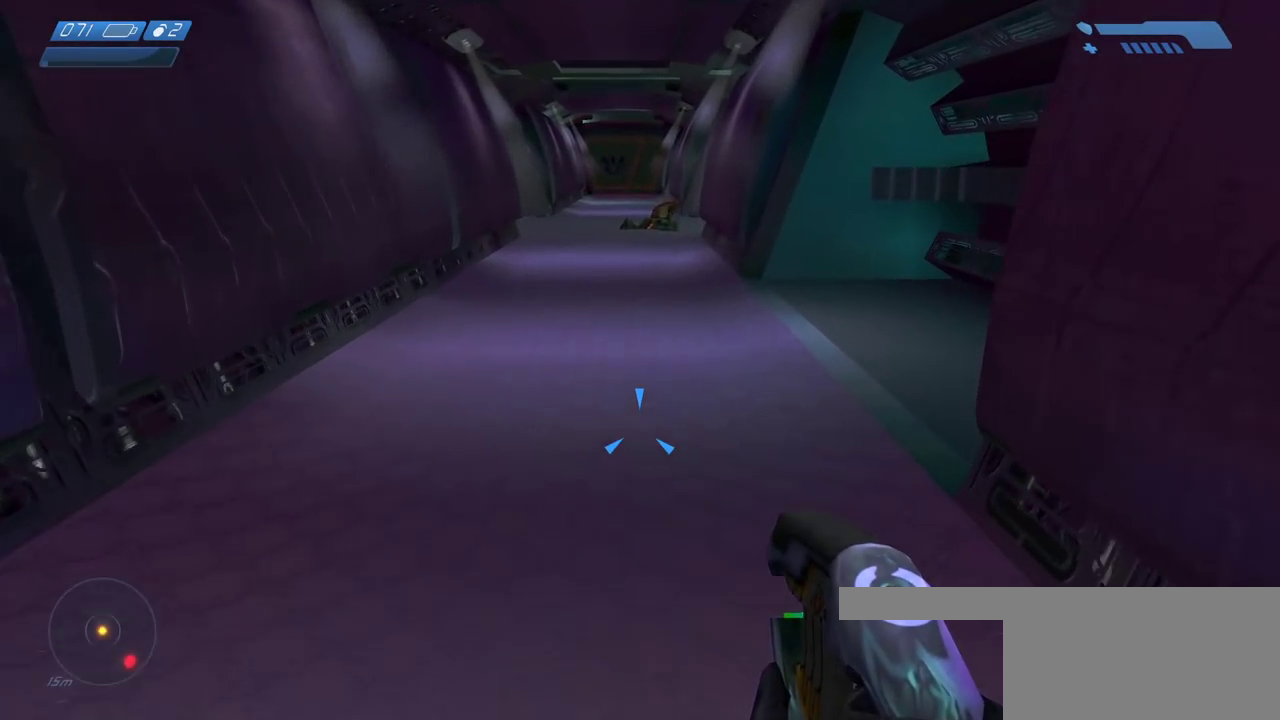
{"keys": ["w"], "mouse": [], "events": []}
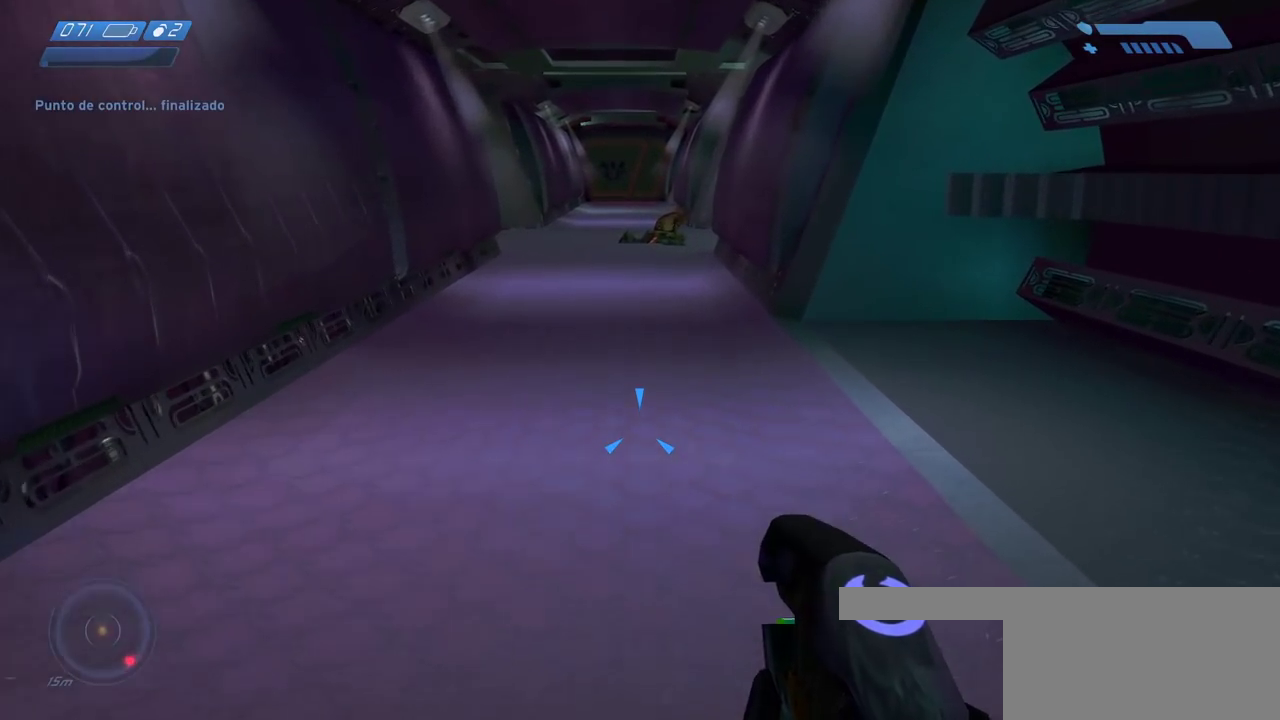
{"keys": ["w"], "mouse": [], "events": []}
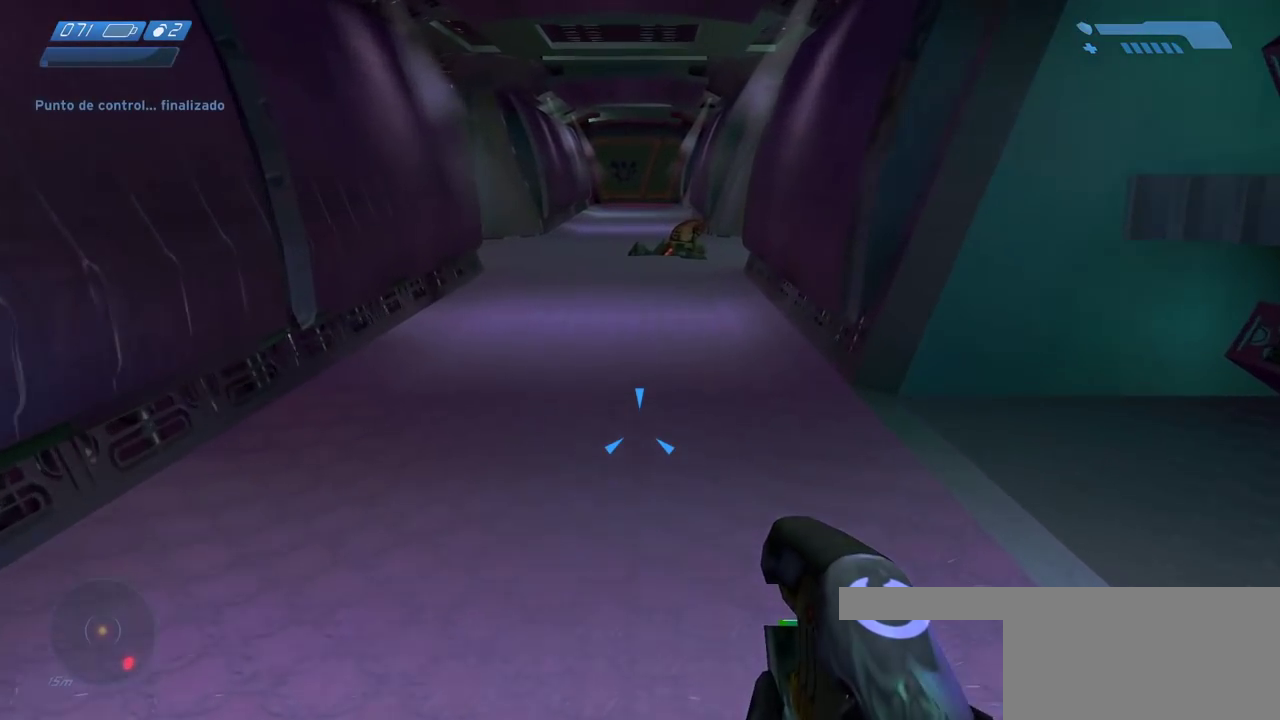
{"keys": ["w"], "mouse": ["left"], "events": [[183, "mouse_left", "down"], [267, "mouse_left", "up"], [333, "mouse_left", "down"], [400, "mouse_left", "up"], [500, "mouse_left", "down"]]}
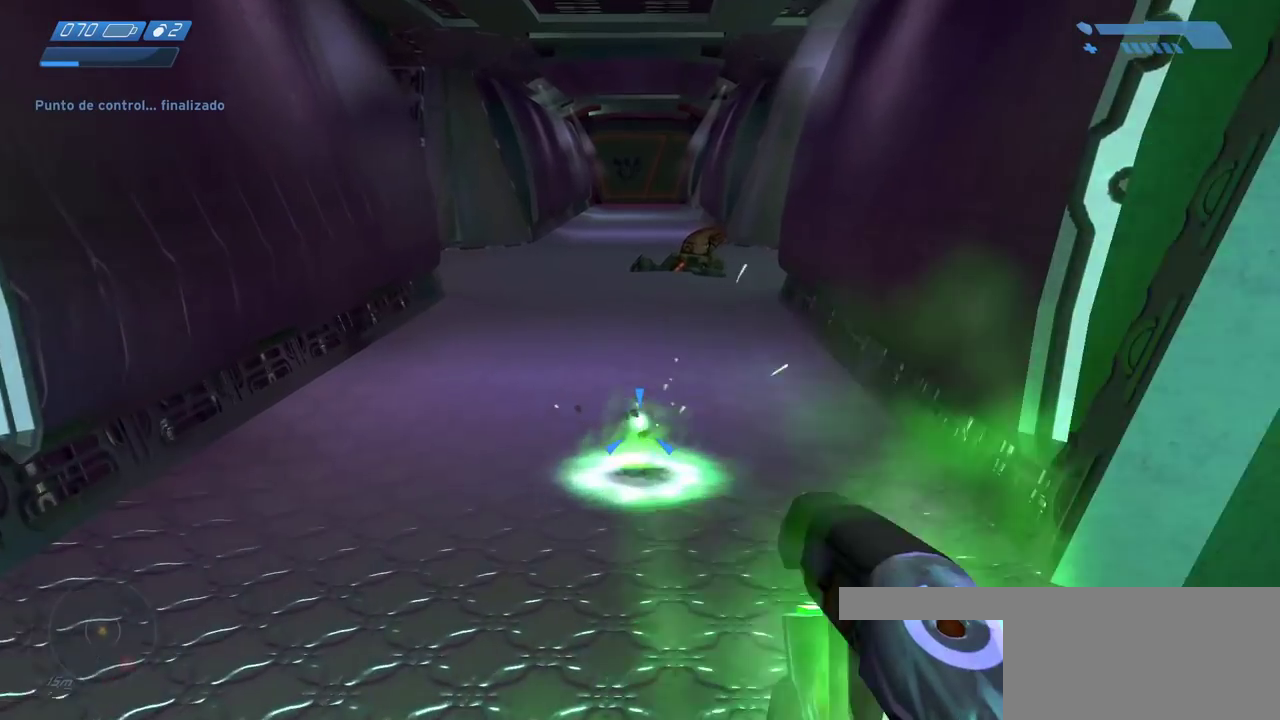
{"keys": ["w"], "mouse": ["left"], "events": [[83, "mouse_left", "up"], [183, "mouse_left", "down"], [250, "mouse_left", "up"], [333, "mouse_left", "down"], [433, "mouse_left", "up"], [500, "mouse_left", "down"]]}
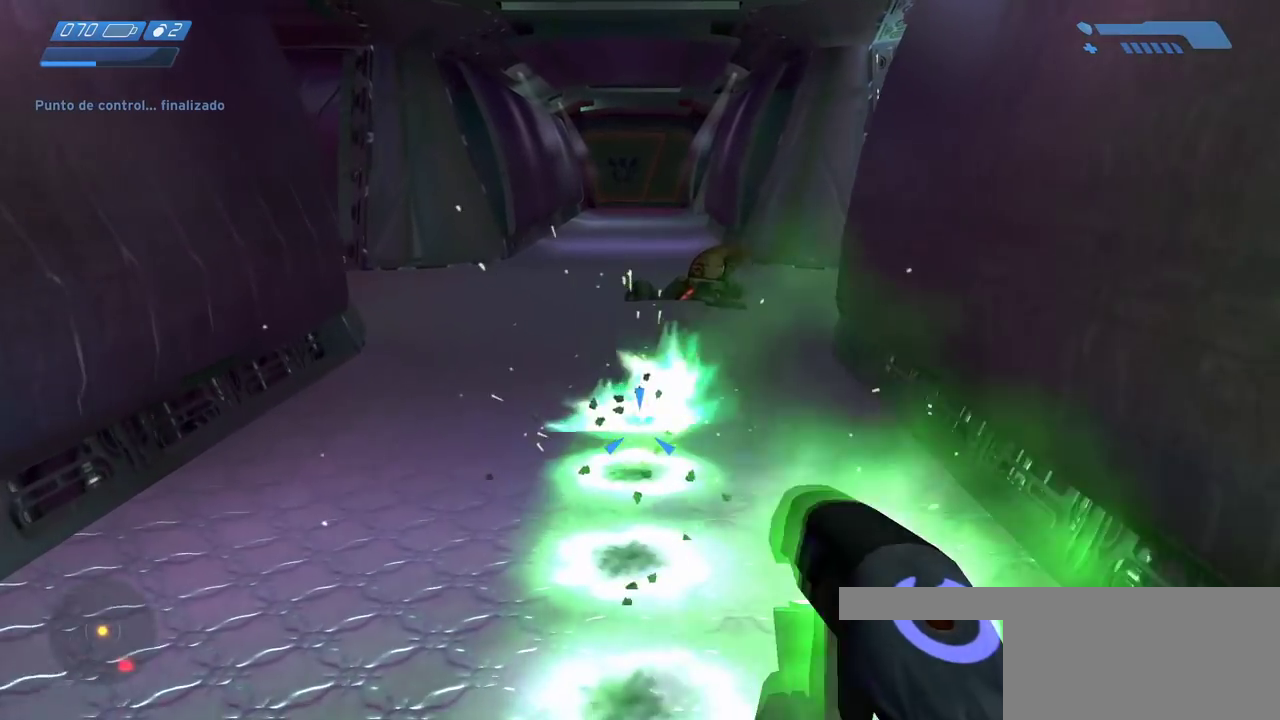
{"keys": [], "mouse": []}